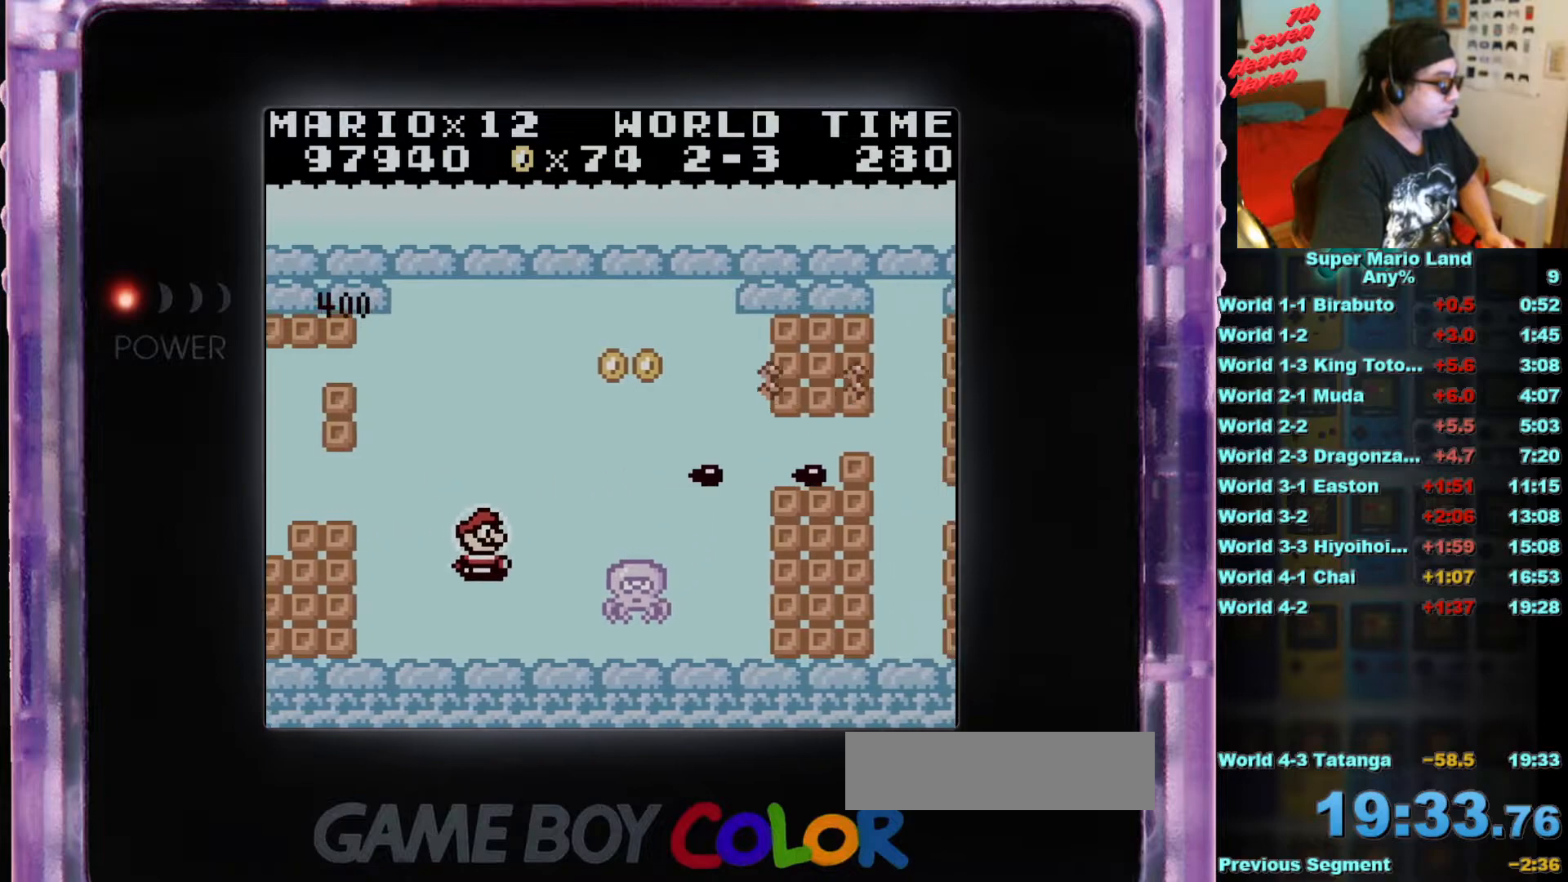
Gameplay with a controller (Nintendo layout); each line is a JSON object with the inputs held at the frame after it. "events" lists button and stick changes between this image and that frame as [ms after this image, input, new state], when the widget could be followed in between. Not read: L3 R3.
{"buttons": ["DPAD_UP", "DPAD_LEFT"], "events": [[83, "DPAD_DOWN", "down"], [100, "B", "up"], [150, "DPAD_LEFT", "down"], [200, "B", "down"], [200, "DPAD_DOWN", "up"], [233, "DPAD_LEFT", "up"], [266, "B", "up"], [350, "B", "down"], [450, "B", "up"], [500, "DPAD_LEFT", "down"], [500, "DPAD_UP", "down"]]}
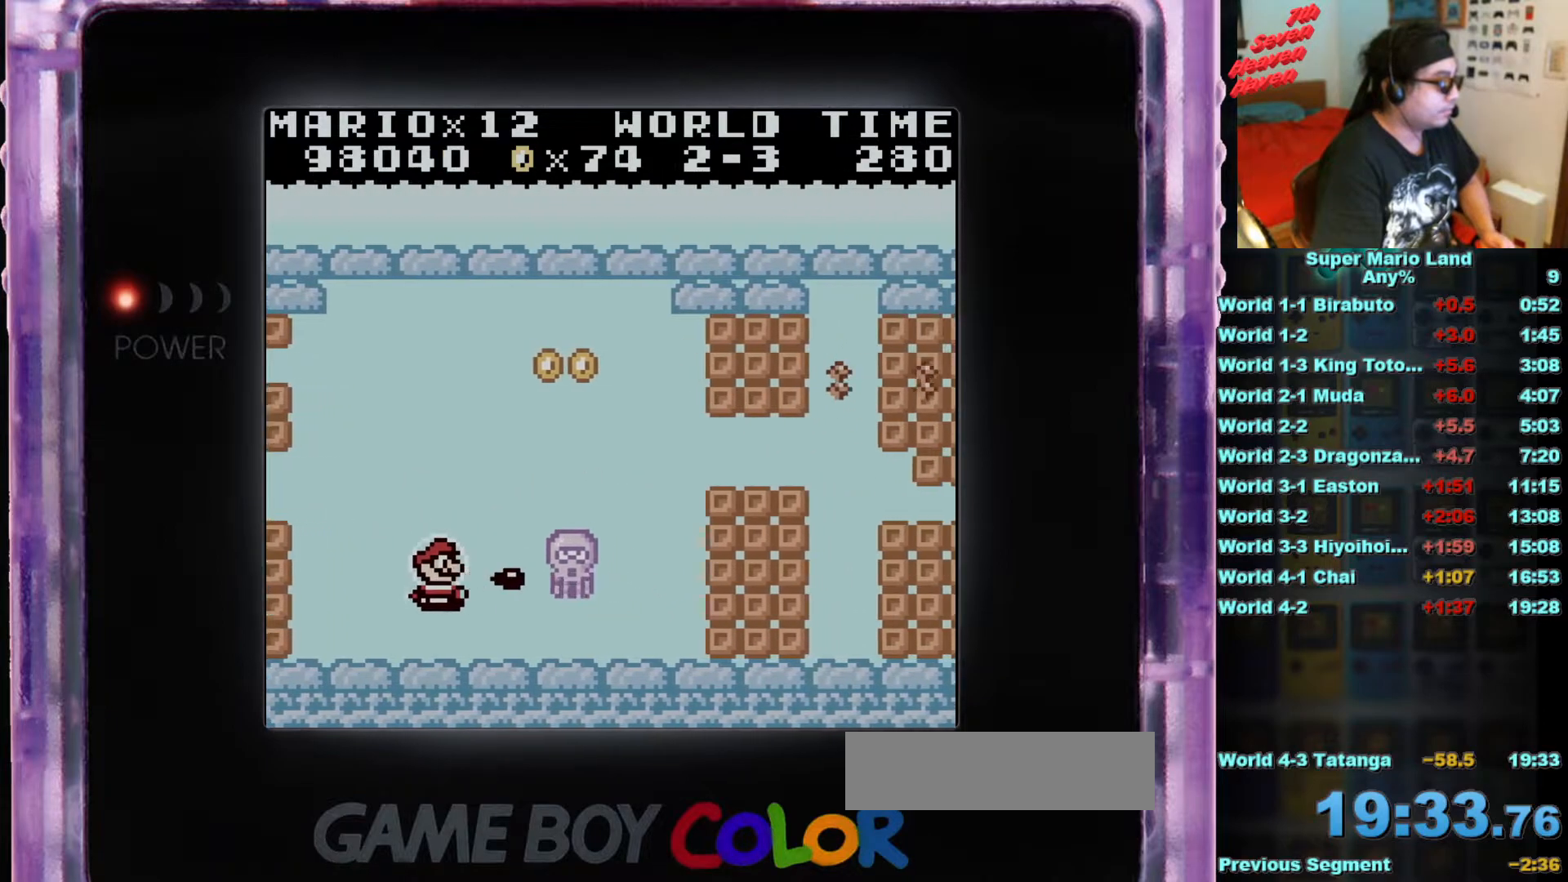
{"buttons": ["B", "DPAD_UP", "DPAD_RIGHT"], "events": [[50, "B", "down"], [150, "B", "up"], [217, "B", "down"], [250, "DPAD_LEFT", "up"], [334, "DPAD_RIGHT", "down"], [350, "B", "up"], [400, "B", "down"]]}
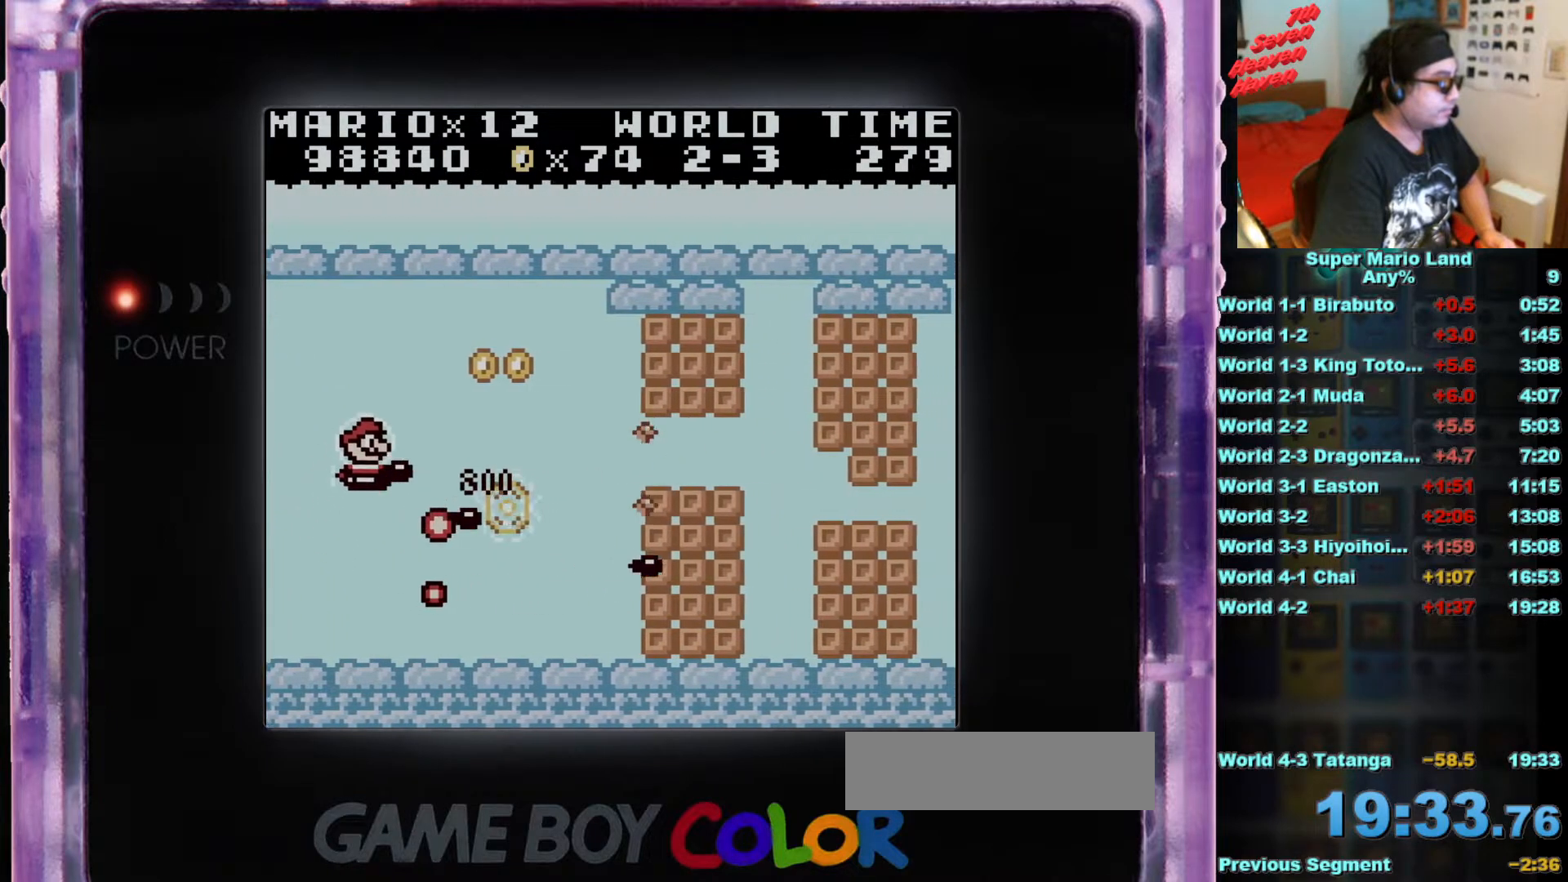
{"buttons": ["B", "DPAD_DOWN"], "events": [[33, "B", "up"], [133, "B", "down"], [250, "B", "up"], [316, "B", "down"], [350, "DPAD_DOWN", "down"], [350, "DPAD_UP", "up"], [400, "B", "up"], [500, "B", "down"], [500, "DPAD_RIGHT", "up"]]}
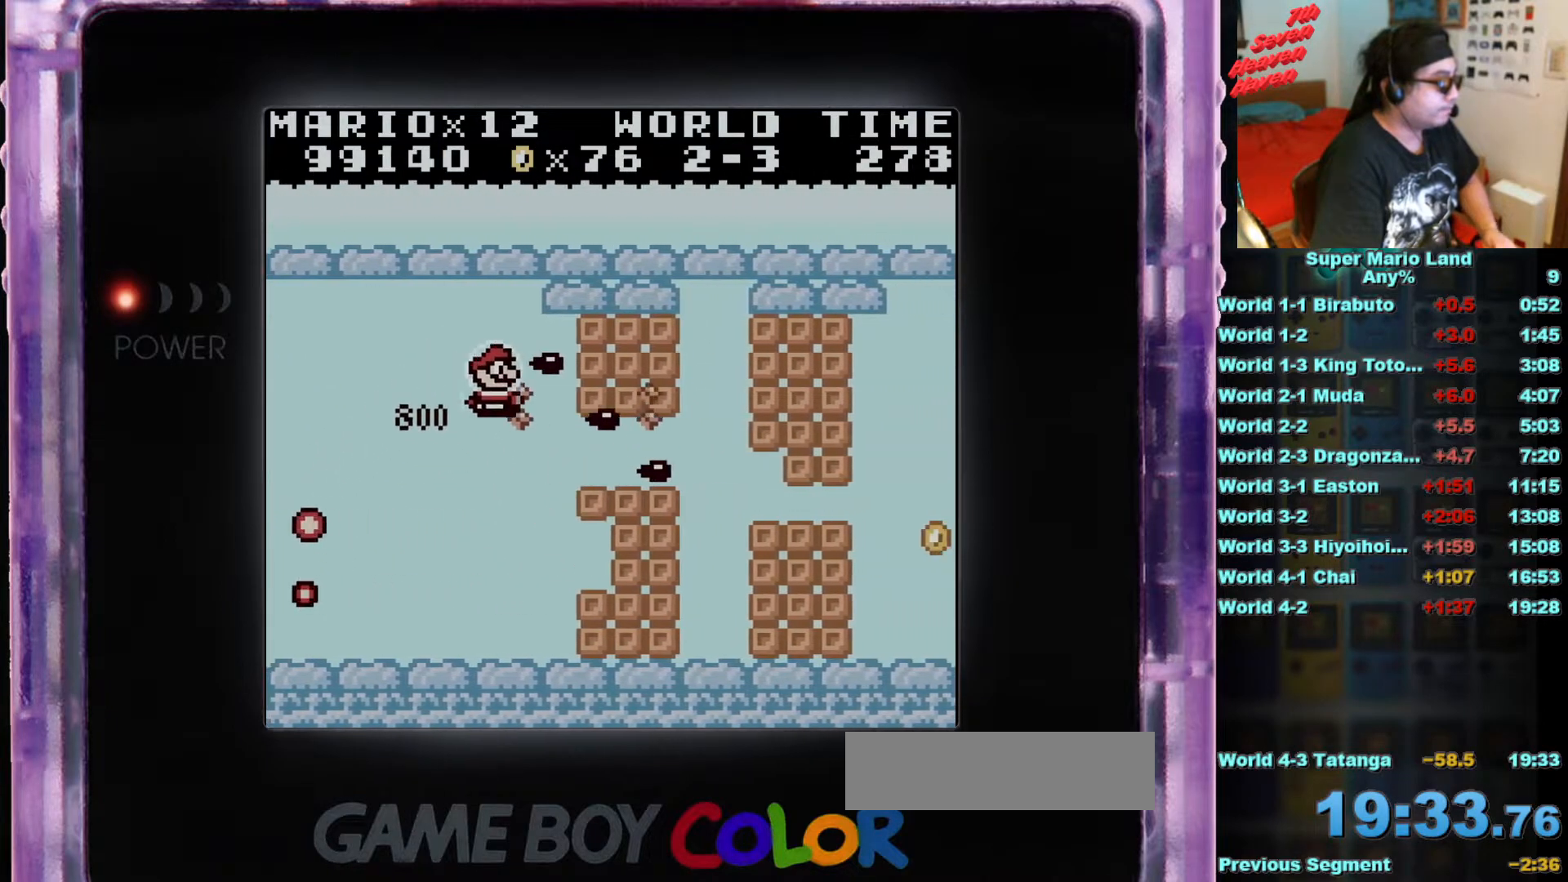
{"buttons": ["DPAD_RIGHT"], "events": [[83, "B", "up"], [167, "B", "down"], [234, "DPAD_DOWN", "up"], [267, "B", "up"], [350, "B", "down"], [467, "B", "up"], [484, "DPAD_RIGHT", "down"]]}
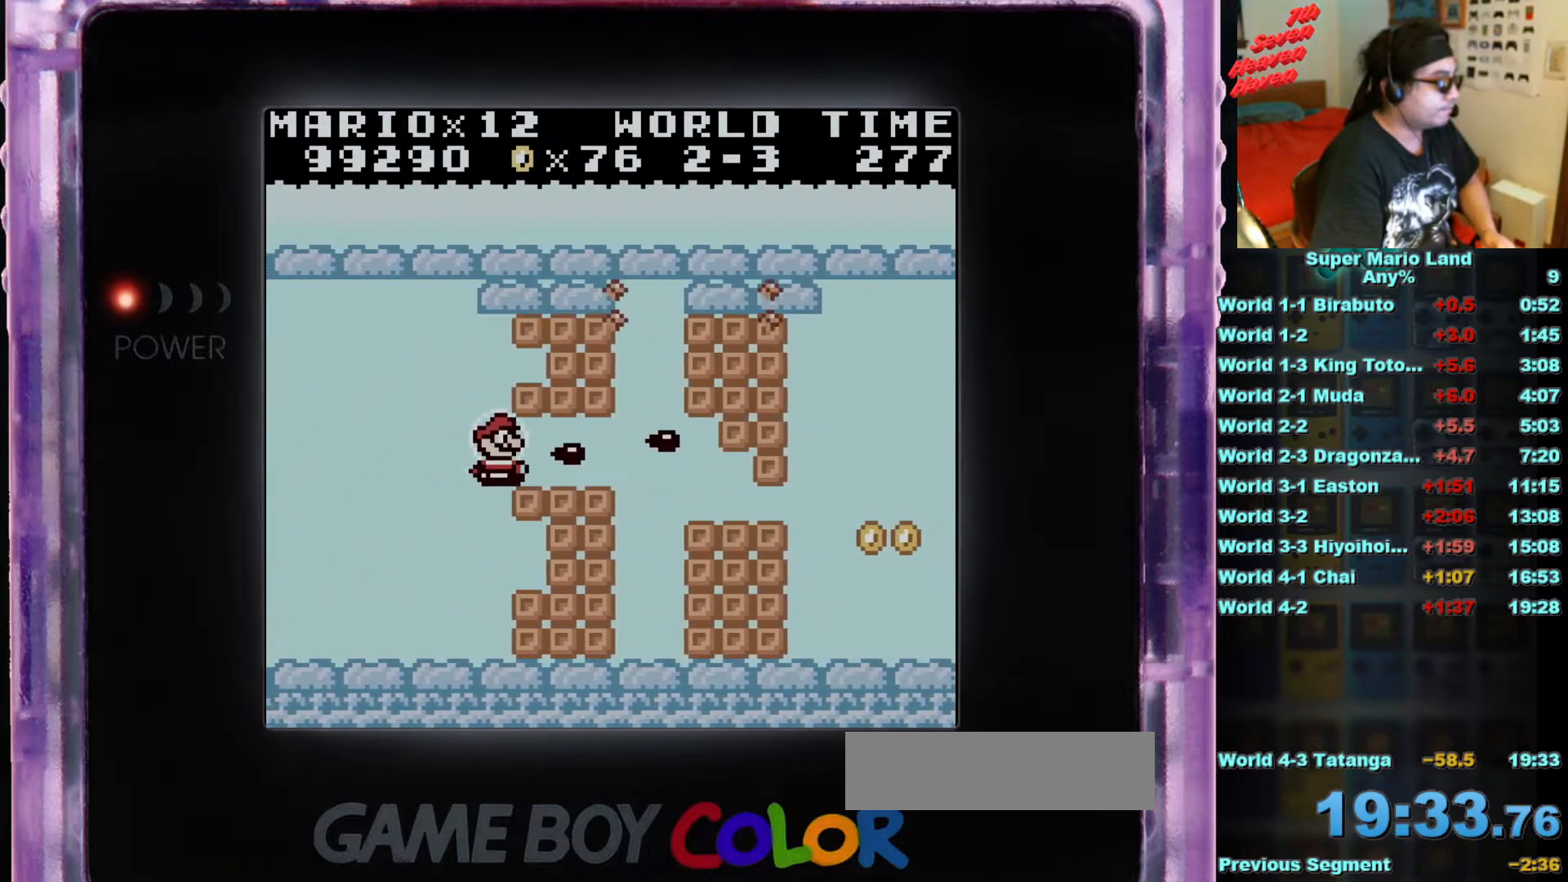
{"buttons": ["B", "DPAD_DOWN", "DPAD_RIGHT"], "events": [[33, "B", "down"], [133, "B", "up"], [216, "B", "down"], [350, "B", "up"], [350, "DPAD_DOWN", "down"], [417, "B", "down"]]}
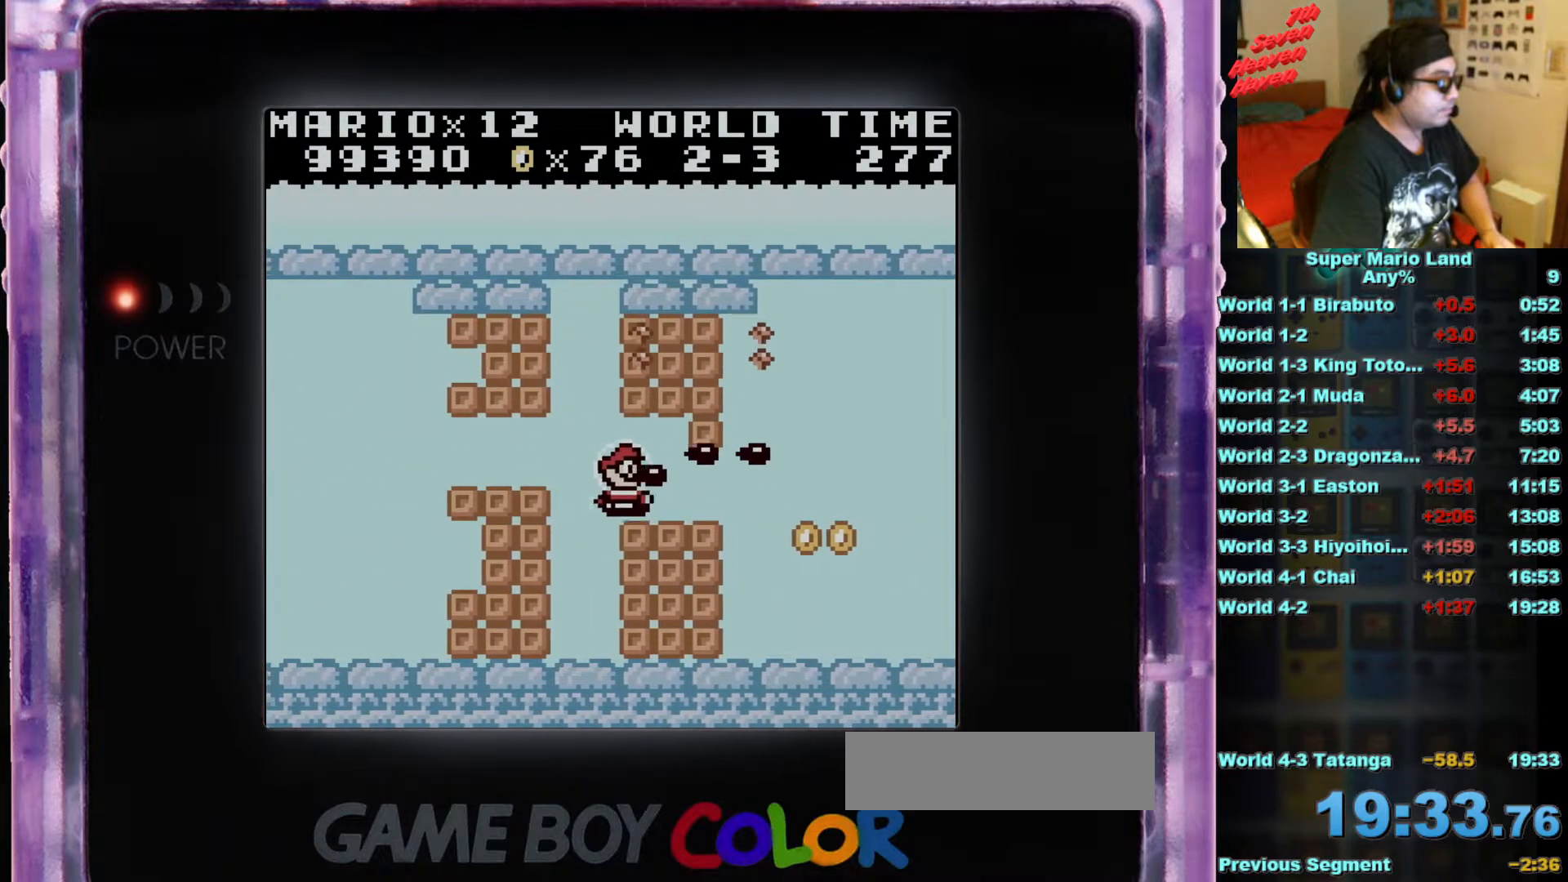
{"buttons": ["DPAD_DOWN", "DPAD_RIGHT"], "events": [[17, "DPAD_DOWN", "up"], [50, "B", "up"], [50, "DPAD_RIGHT", "up"], [117, "B", "down"], [217, "B", "up"], [250, "DPAD_RIGHT", "down"], [267, "DPAD_DOWN", "down"], [317, "B", "down"], [434, "B", "up"]]}
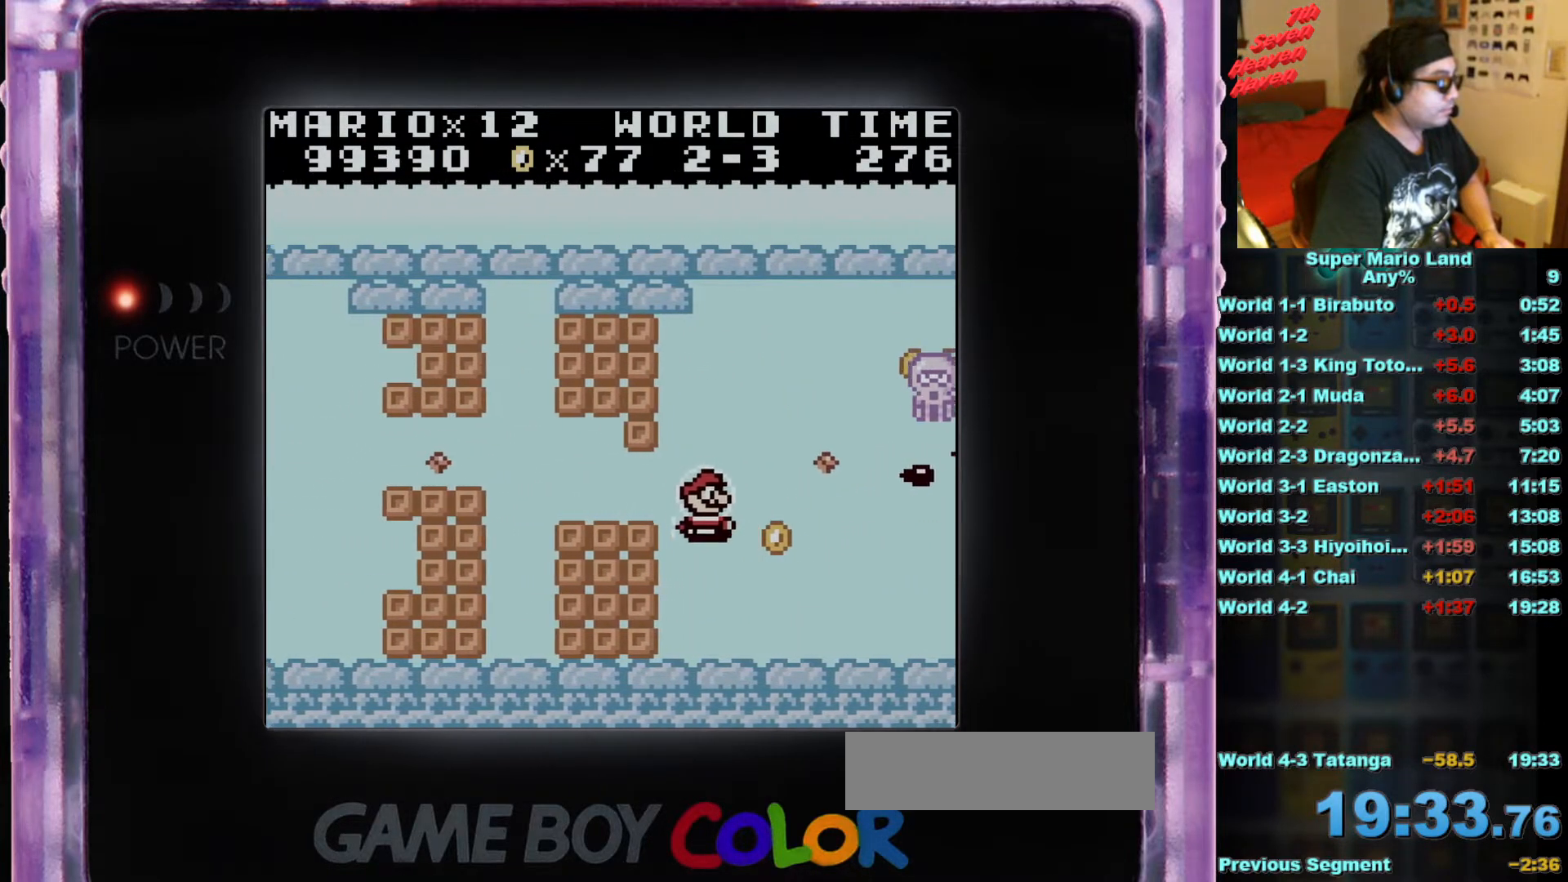
{"buttons": ["B", "DPAD_UP"]}
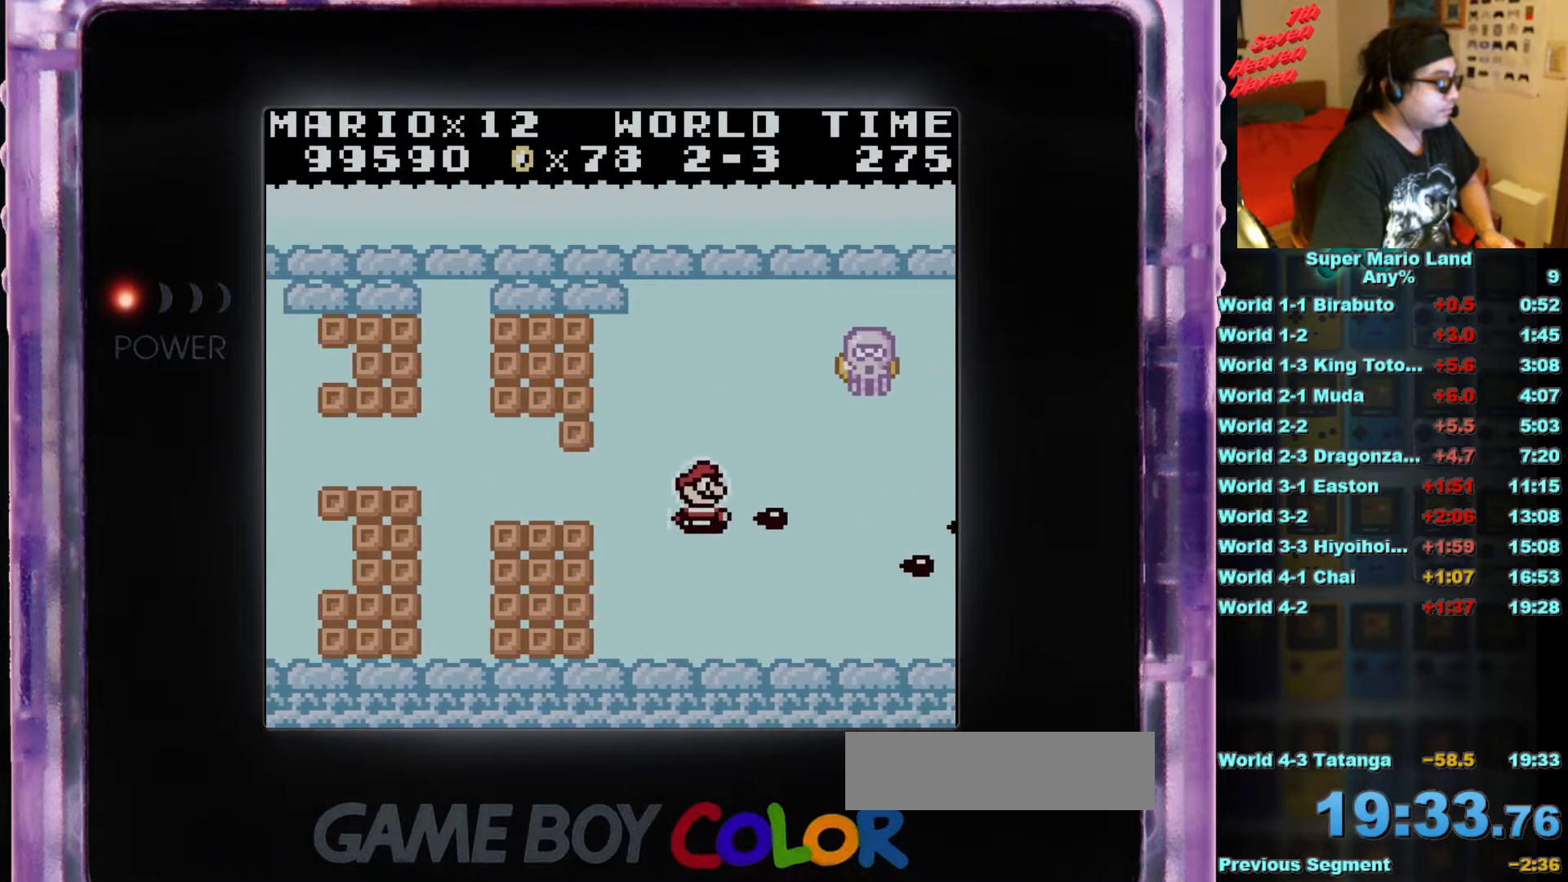
{"buttons": ["B", "DPAD_LEFT"], "events": [[17, "B", "up"], [83, "B", "down"], [217, "B", "up"], [284, "B", "down"], [384, "DPAD_LEFT", "down"], [417, "B", "up"], [467, "DPAD_UP", "up"], [484, "B", "down"]]}
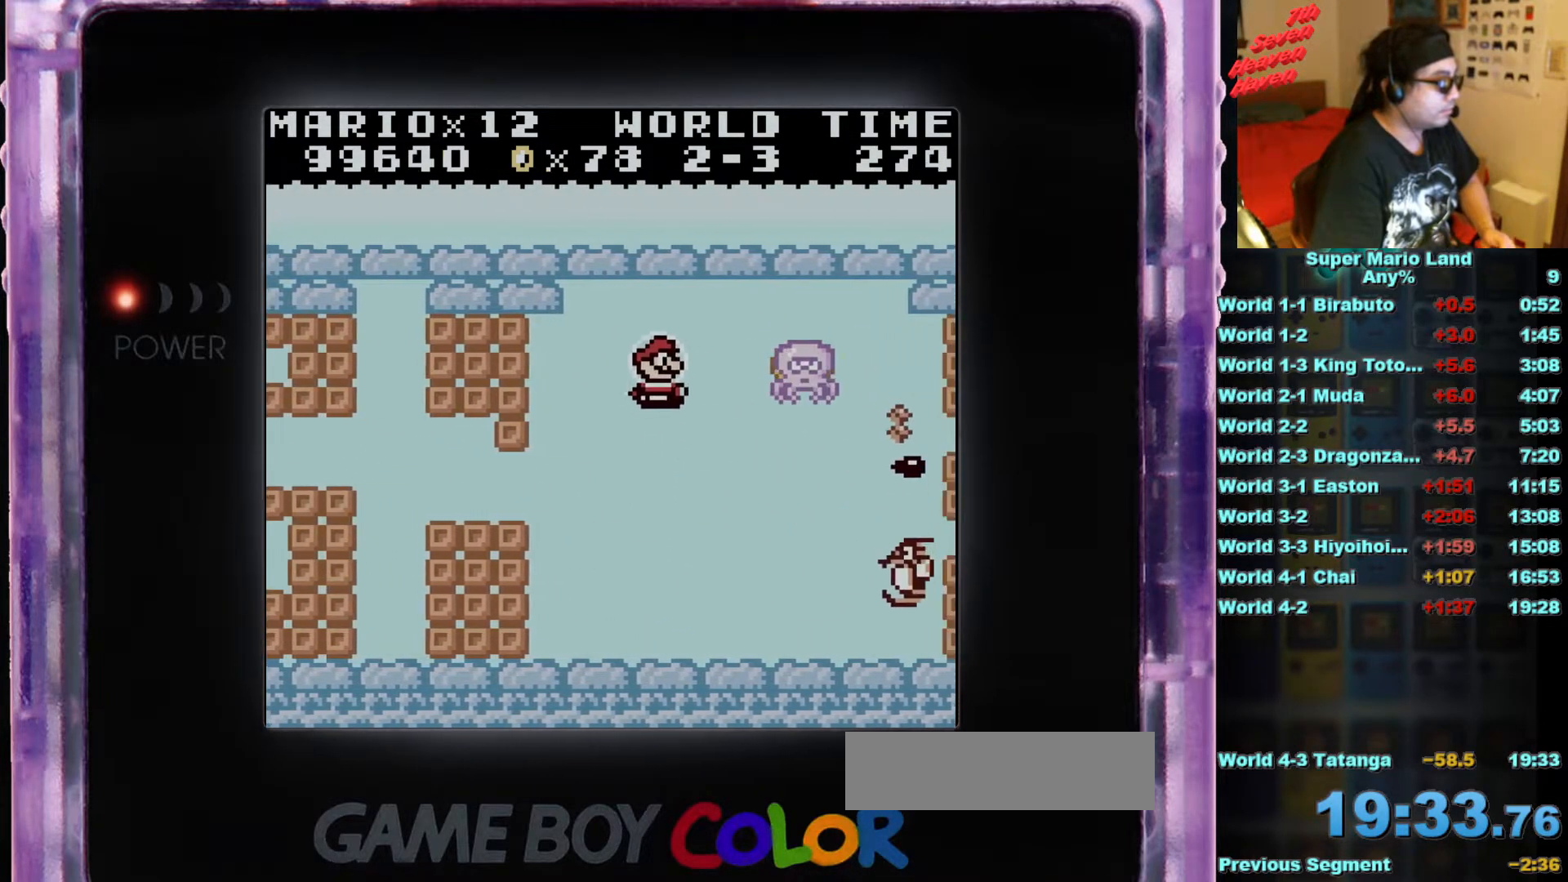
{"buttons": [], "events": [[33, "DPAD_LEFT", "up"], [50, "DPAD_DOWN", "down"], [66, "DPAD_DOWN", "up"], [100, "B", "up"], [100, "DPAD_DOWN", "down"], [150, "B", "down"], [216, "DPAD_LEFT", "down"], [250, "B", "up"], [317, "B", "down"], [367, "DPAD_DOWN", "up"], [367, "DPAD_LEFT", "up"], [450, "B", "up"]]}
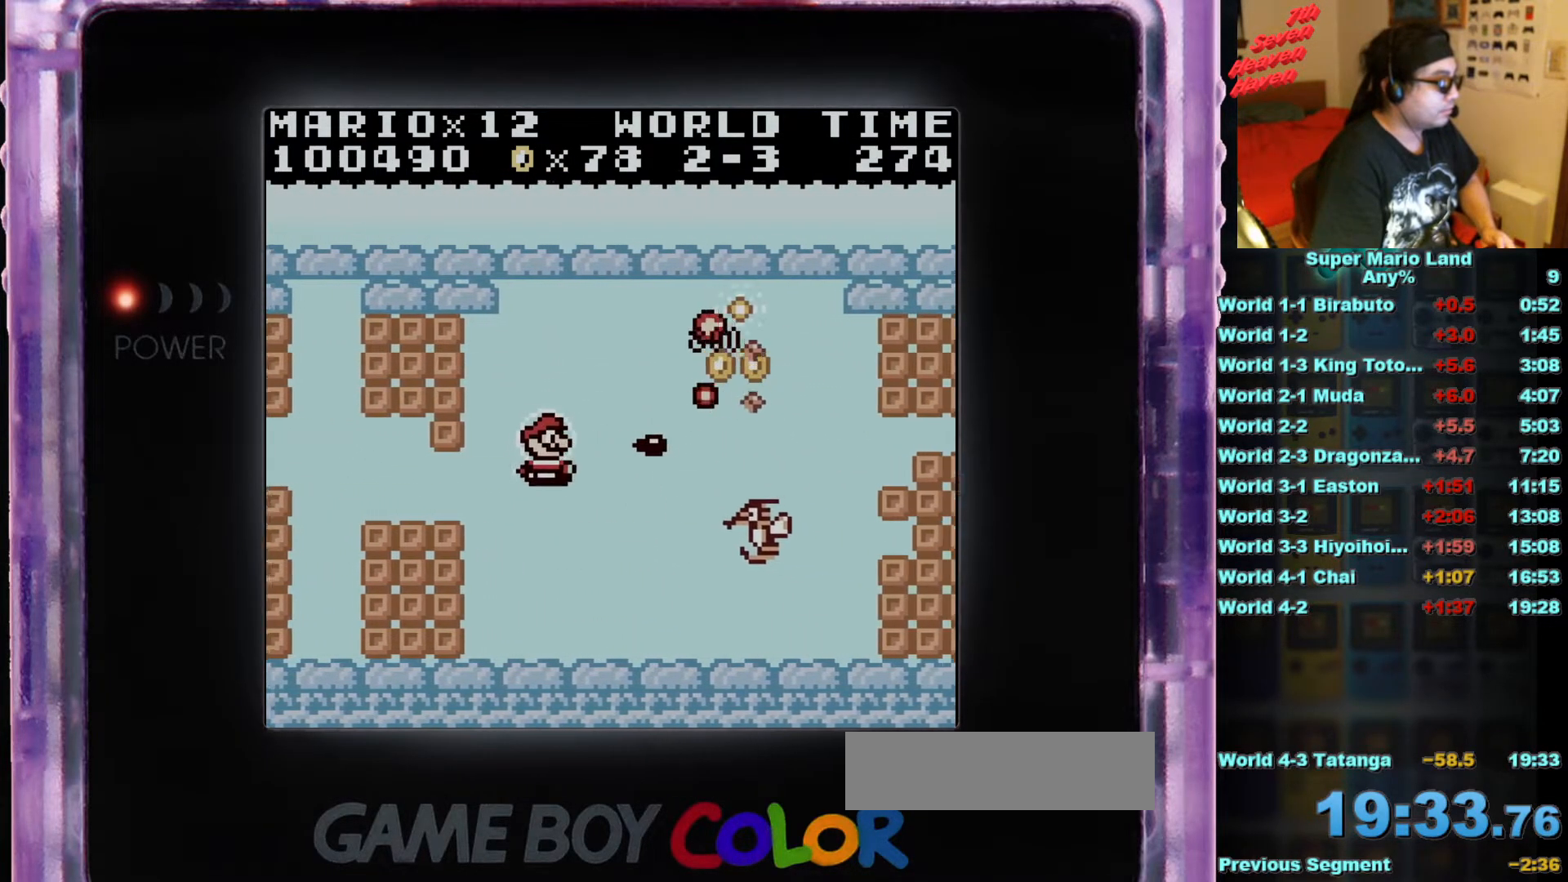
{"buttons": ["B"], "events": [[17, "B", "down"], [67, "DPAD_DOWN", "down"], [167, "B", "up"], [234, "B", "down"], [350, "B", "up"], [350, "DPAD_LEFT", "down"], [400, "DPAD_DOWN", "up"], [400, "DPAD_LEFT", "up"], [417, "B", "down"]]}
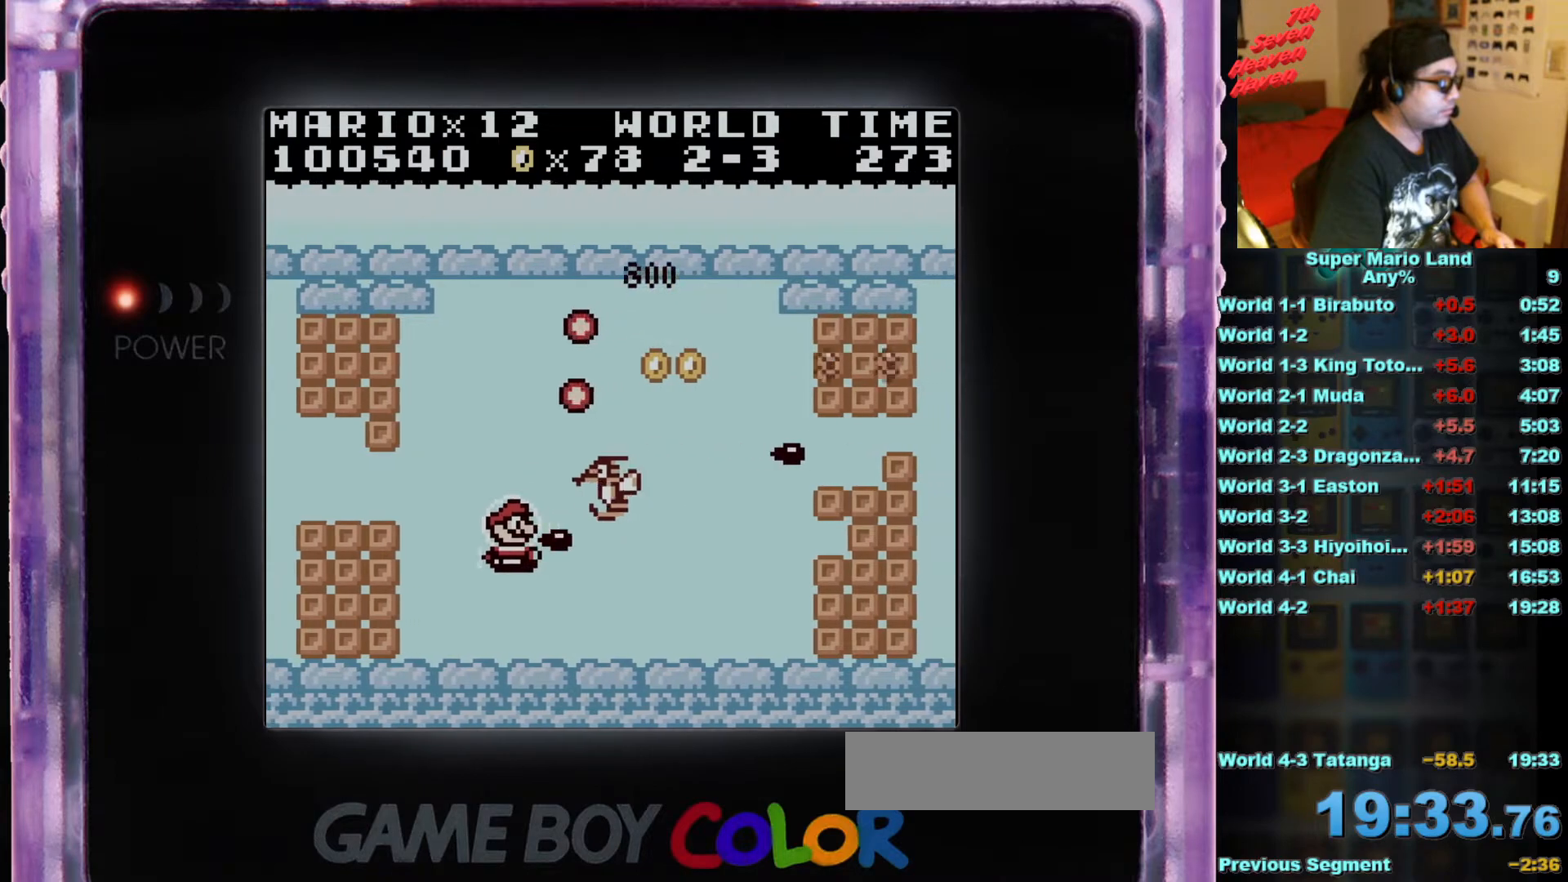
{"buttons": ["DPAD_UP", "DPAD_RIGHT"], "events": [[16, "DPAD_DOWN", "down"], [33, "B", "up"], [116, "B", "down"], [233, "B", "up"], [300, "DPAD_RIGHT", "down"], [400, "DPAD_DOWN", "up"], [417, "B", "down"], [450, "DPAD_UP", "down"], [500, "B", "up"]]}
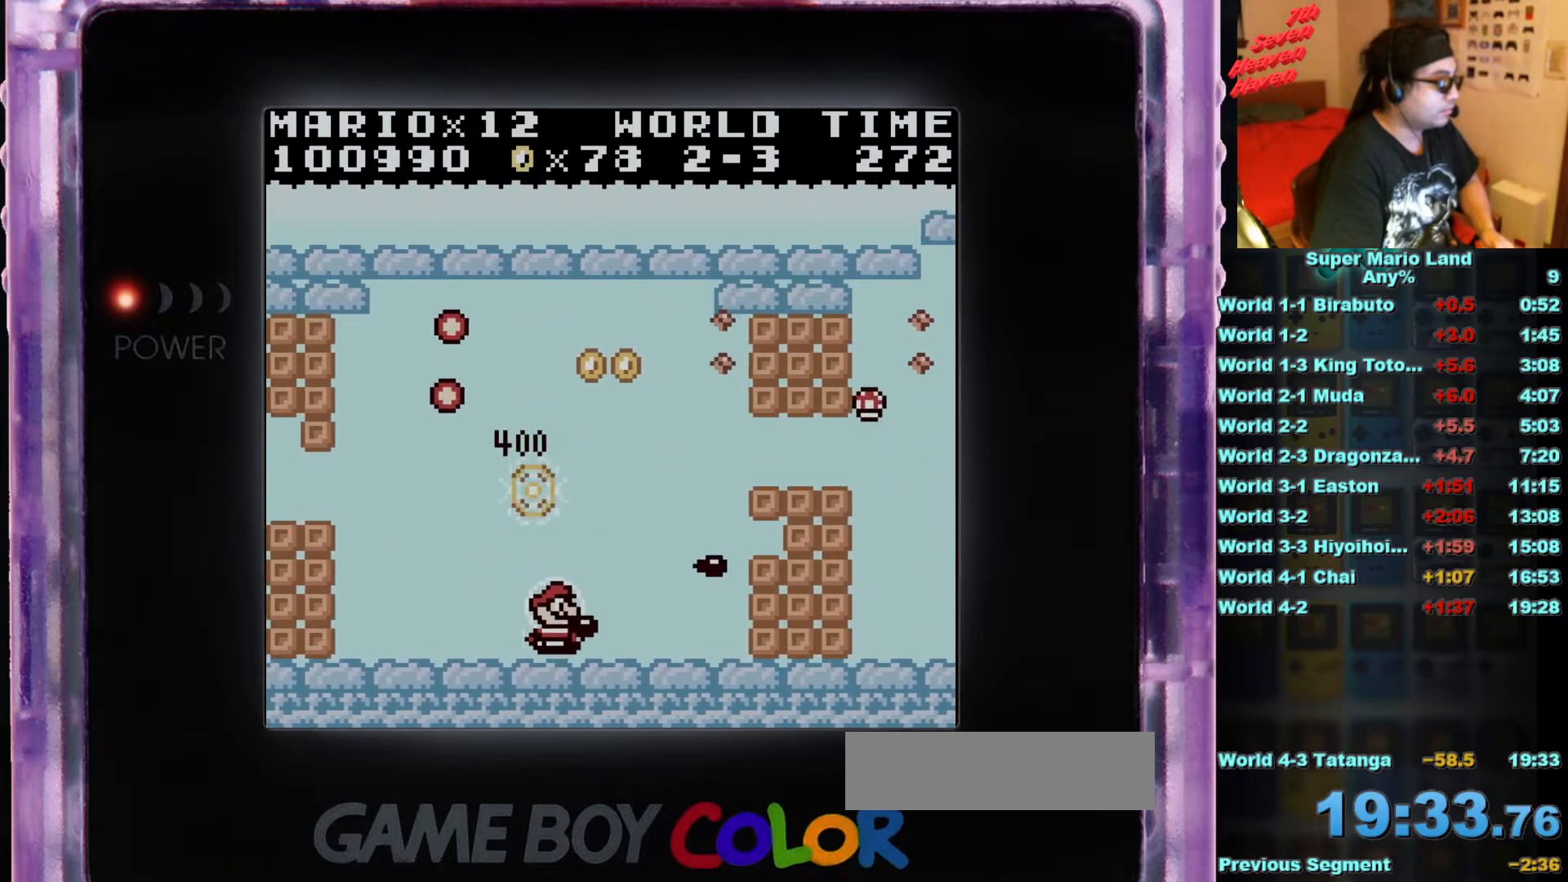
{"buttons": ["DPAD_UP", "DPAD_LEFT"], "events": [[117, "B", "down"], [150, "DPAD_RIGHT", "up"], [217, "B", "up"], [267, "DPAD_LEFT", "down"], [350, "B", "down"], [501, "B", "up"]]}
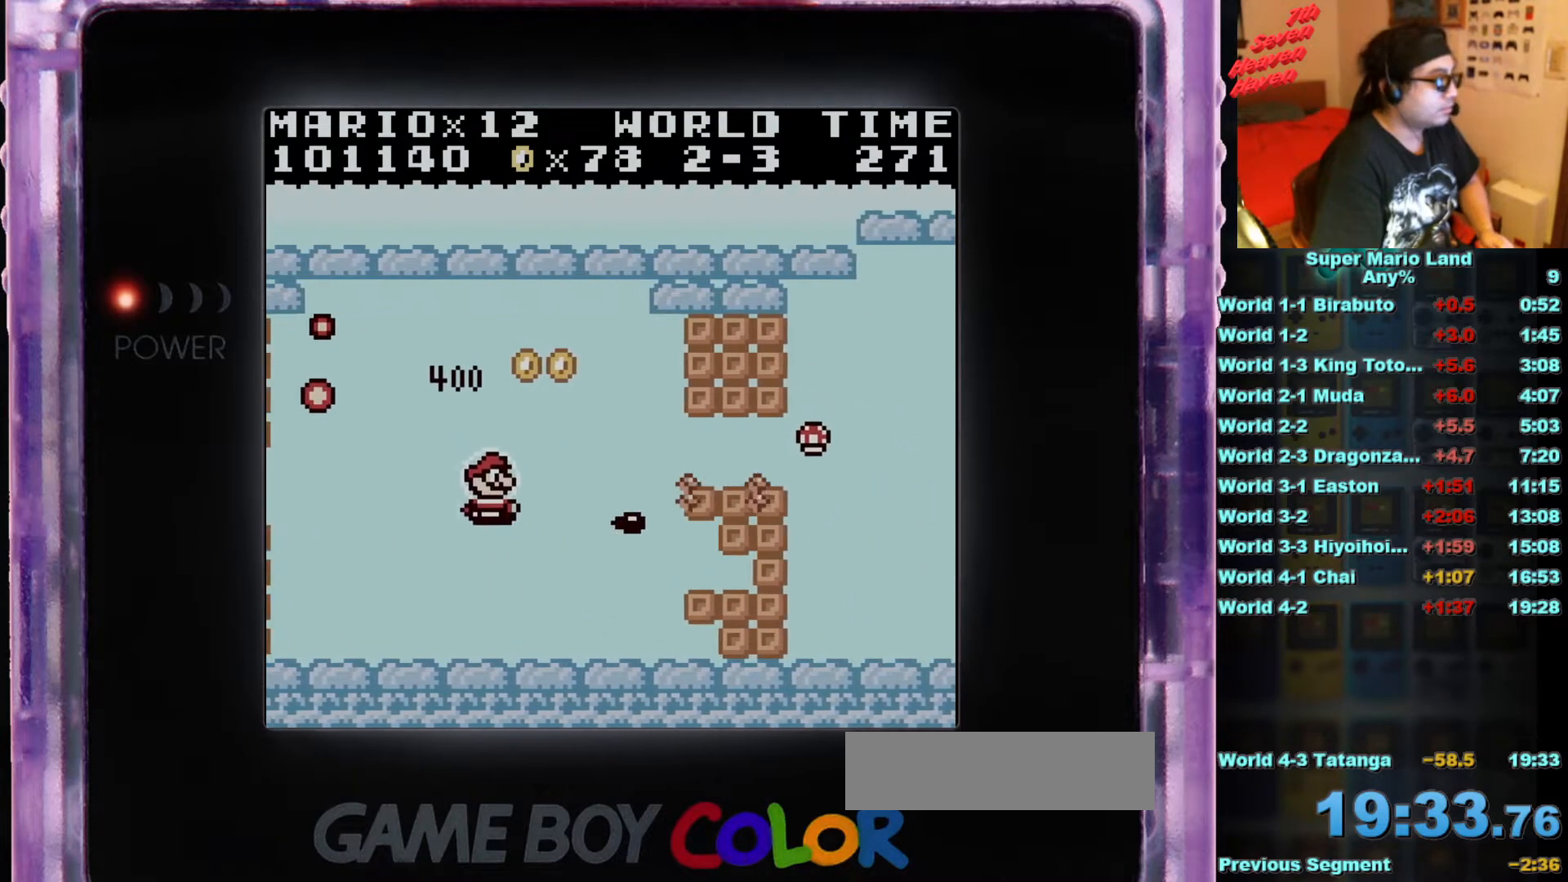
{"buttons": ["DPAD_UP", "DPAD_LEFT"], "events": [[33, "DPAD_LEFT", "up"], [50, "B", "down"], [66, "DPAD_RIGHT", "down"], [166, "B", "up"], [250, "B", "down"], [383, "DPAD_RIGHT", "up"], [400, "B", "up"], [400, "DPAD_LEFT", "down"]]}
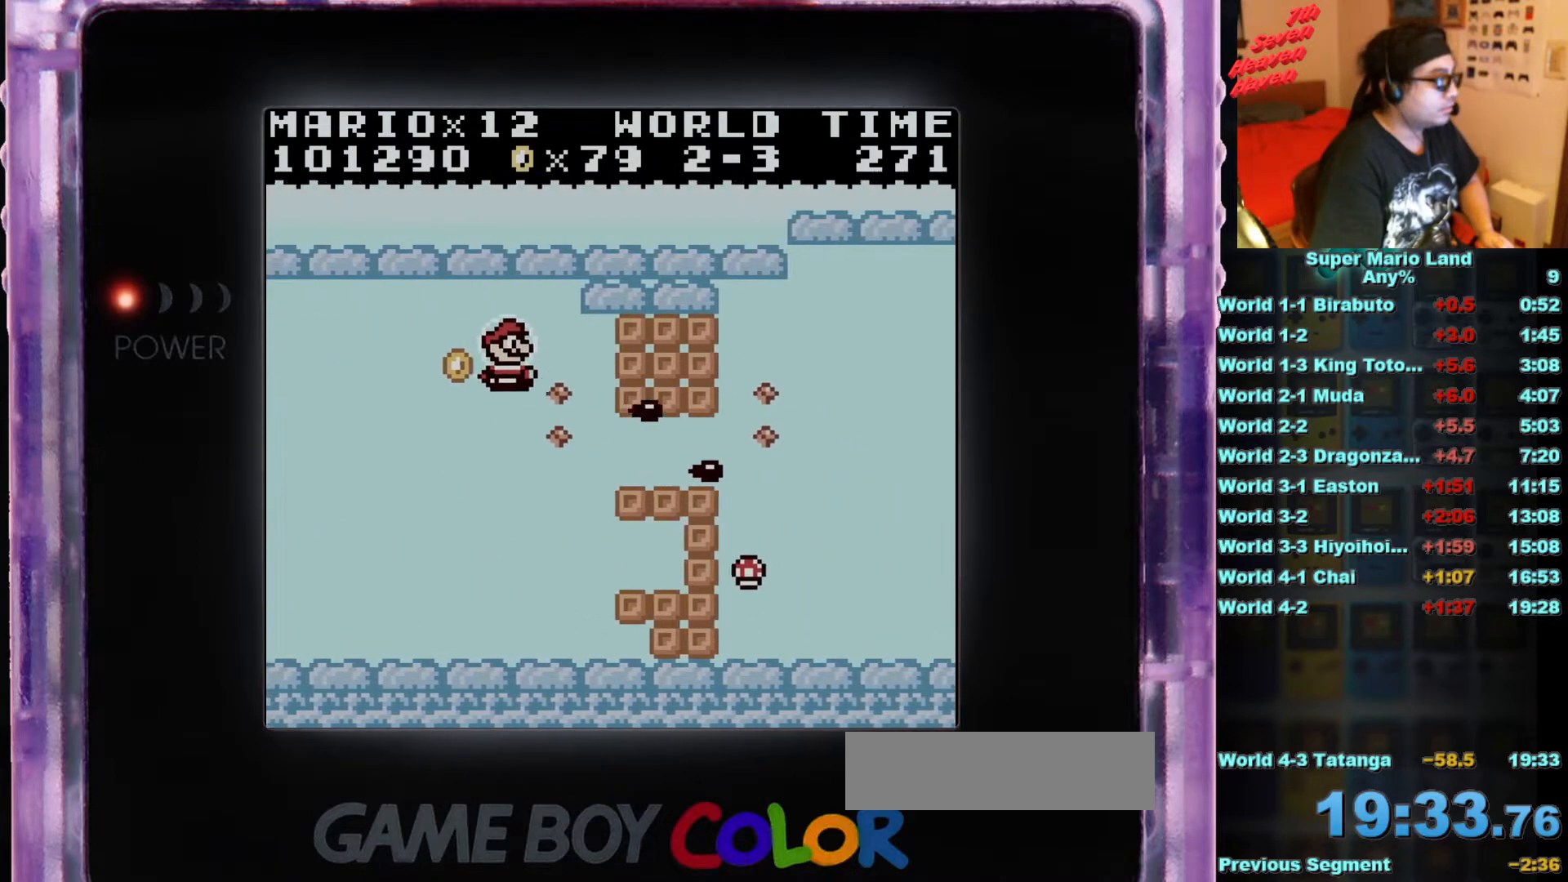
{"buttons": ["B", "DPAD_RIGHT"], "events": [[50, "DPAD_UP", "up"], [67, "DPAD_DOWN", "down"], [150, "DPAD_LEFT", "up"], [217, "B", "down"], [217, "DPAD_RIGHT", "down"], [350, "B", "up"], [417, "B", "down"], [484, "DPAD_DOWN", "up"]]}
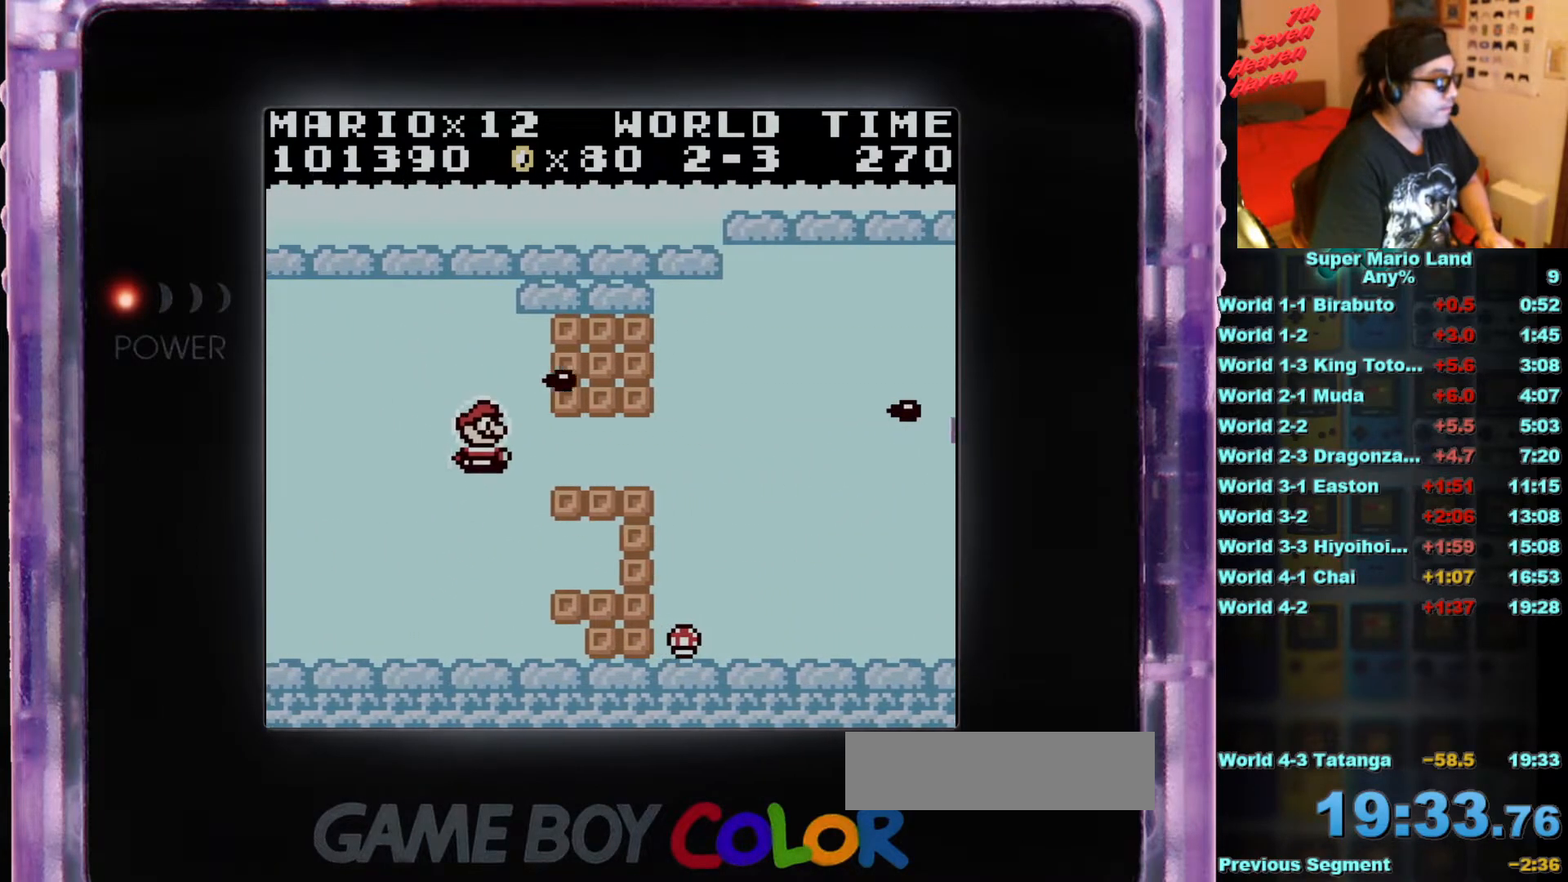
{"buttons": ["B", "DPAD_DOWN", "DPAD_RIGHT"], "events": [[16, "B", "up"], [150, "B", "down"], [250, "DPAD_DOWN", "down"], [283, "B", "up"], [400, "B", "down"]]}
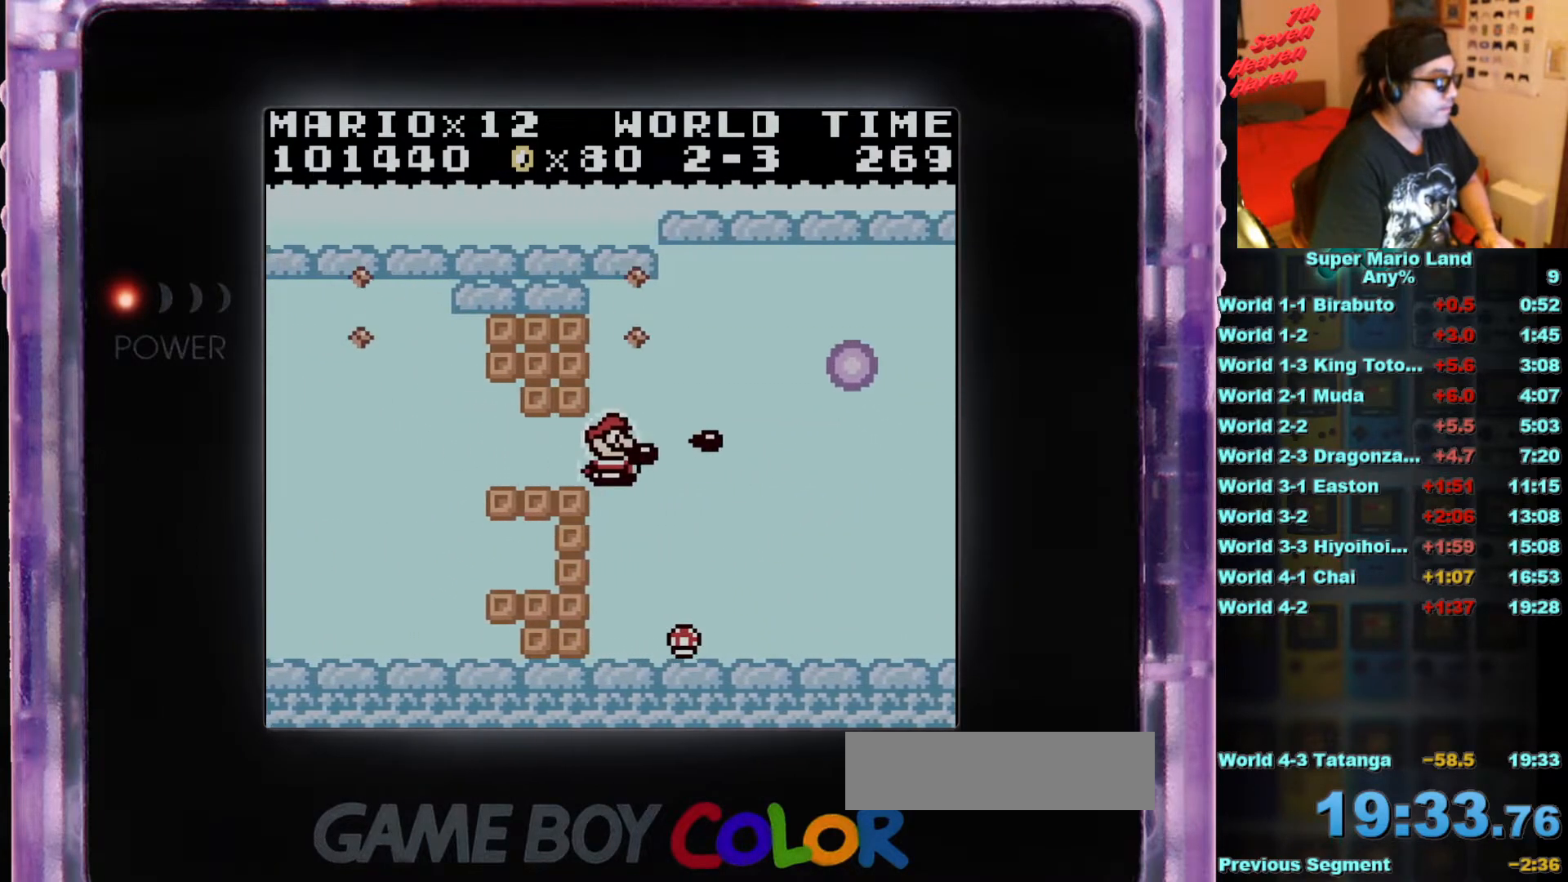
{"buttons": ["B", "DPAD_DOWN"], "events": [[17, "B", "up"], [100, "B", "down"], [167, "DPAD_RIGHT", "up"], [200, "B", "up"], [300, "B", "down"], [300, "DPAD_RIGHT", "down"], [400, "B", "up"], [434, "DPAD_RIGHT", "up"], [501, "B", "down"]]}
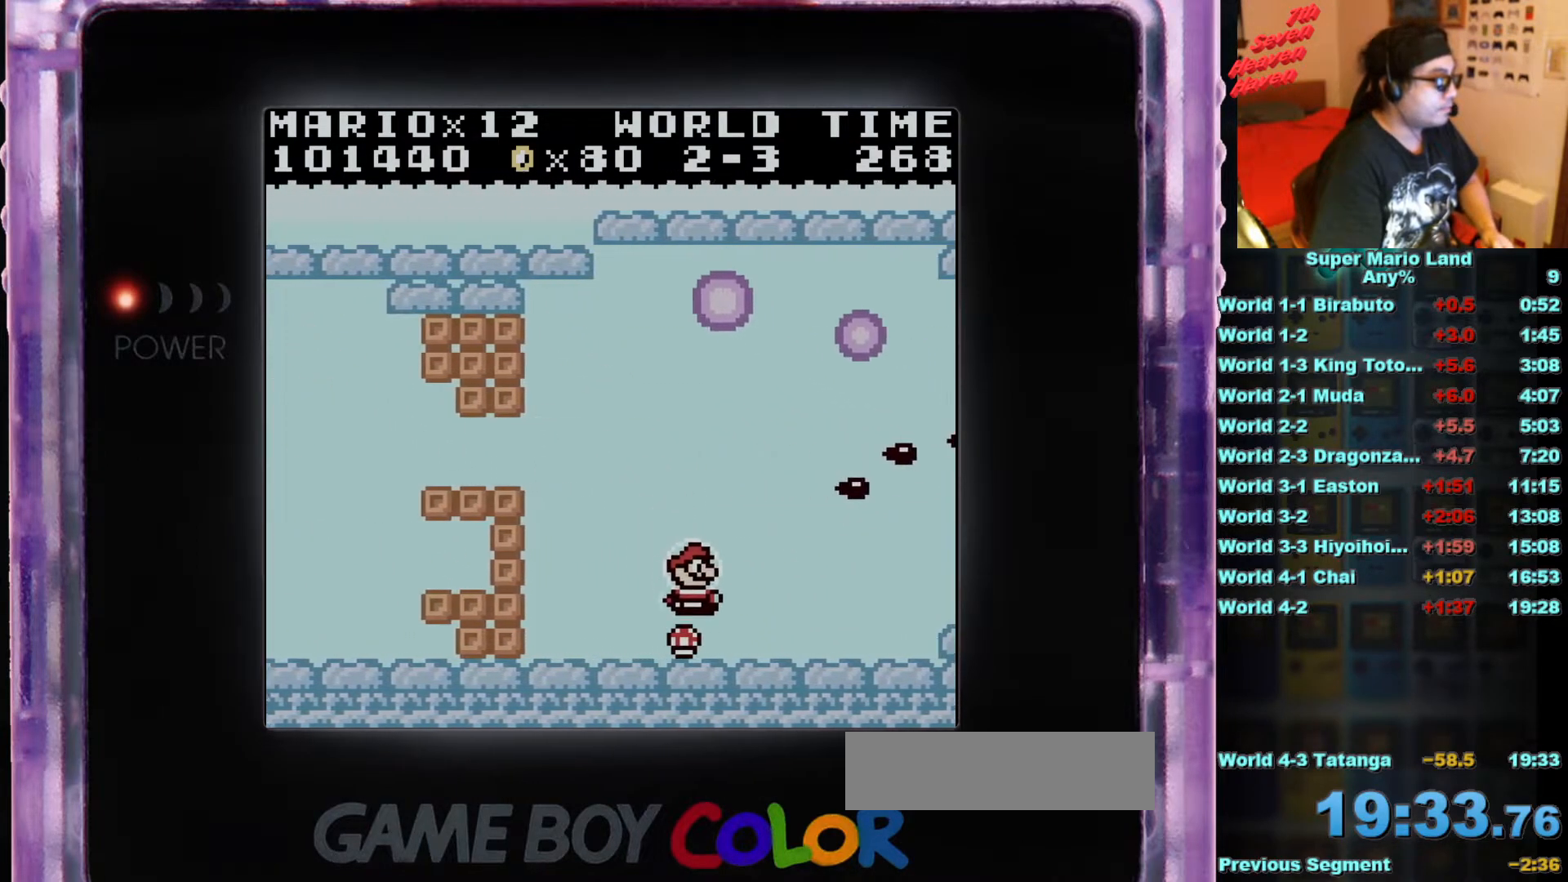
{"buttons": [], "events": [[66, "DPAD_RIGHT", "down"], [83, "B", "up"], [150, "DPAD_DOWN", "up"], [317, "DPAD_RIGHT", "up"]]}
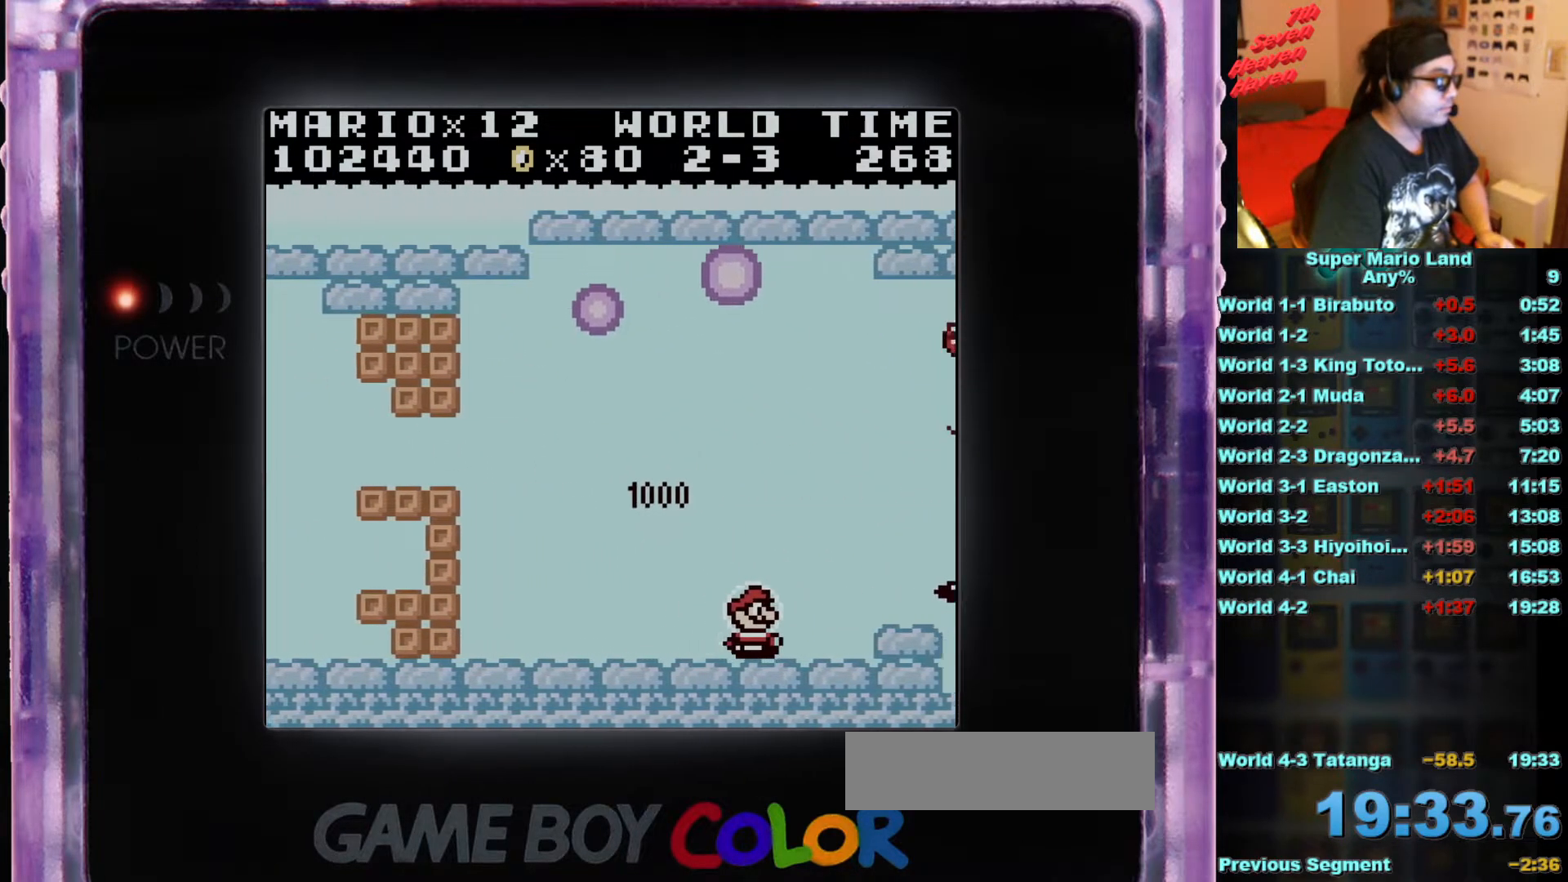
{"buttons": ["B", "DPAD_LEFT"], "events": [[267, "DPAD_LEFT", "down"], [267, "DPAD_UP", "down"], [300, "DPAD_UP", "up"], [450, "B", "down"]]}
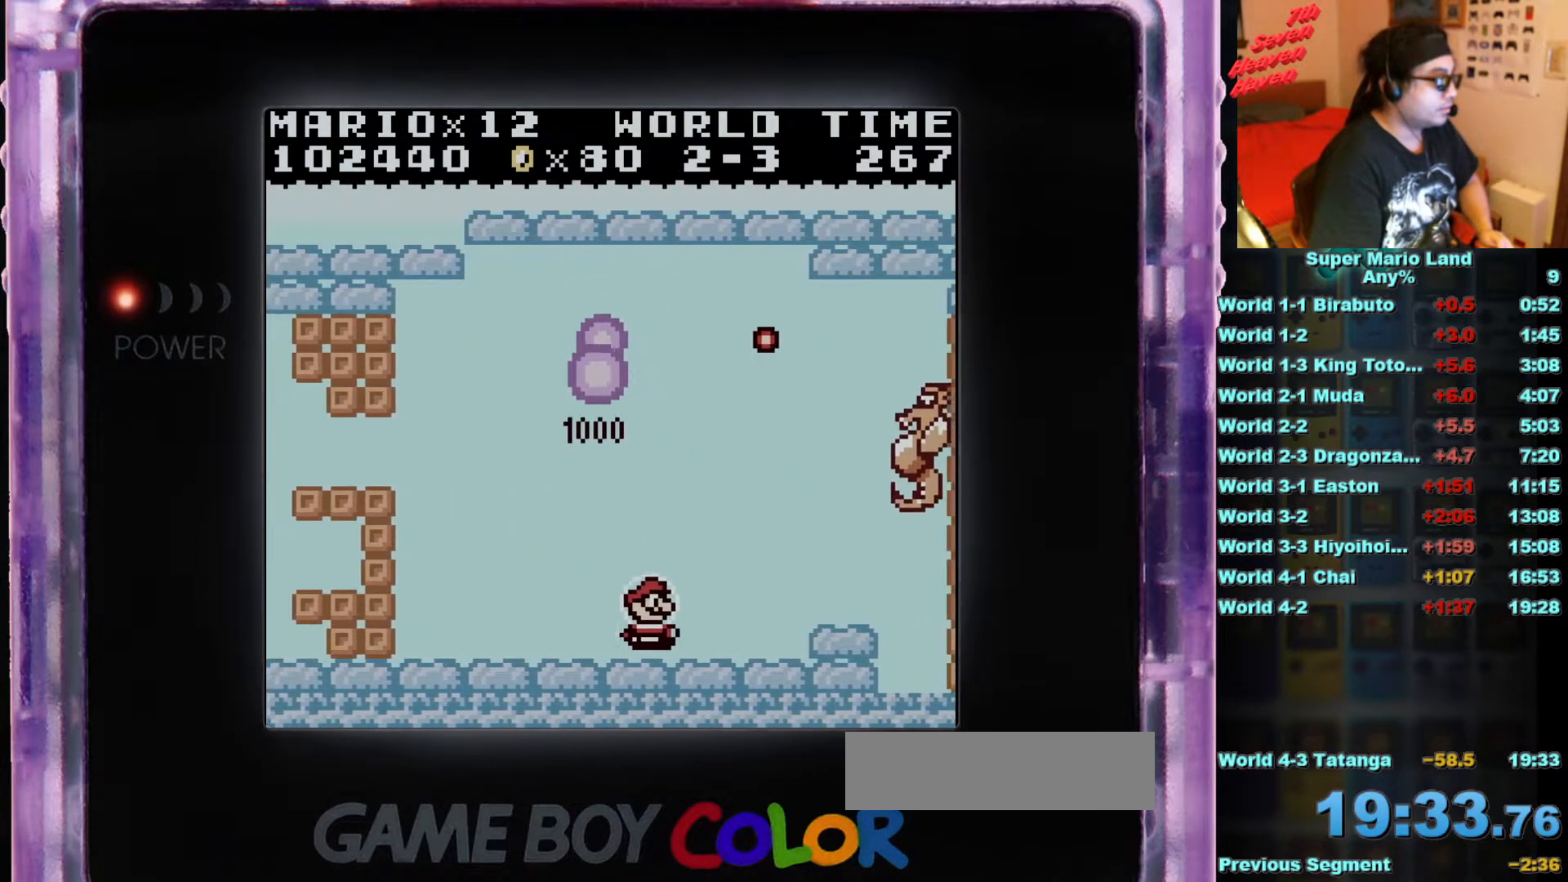
{"buttons": [], "events": [[100, "B", "up"], [150, "B", "down"], [266, "B", "up"], [300, "DPAD_LEFT", "up"], [350, "B", "down"], [500, "B", "up"]]}
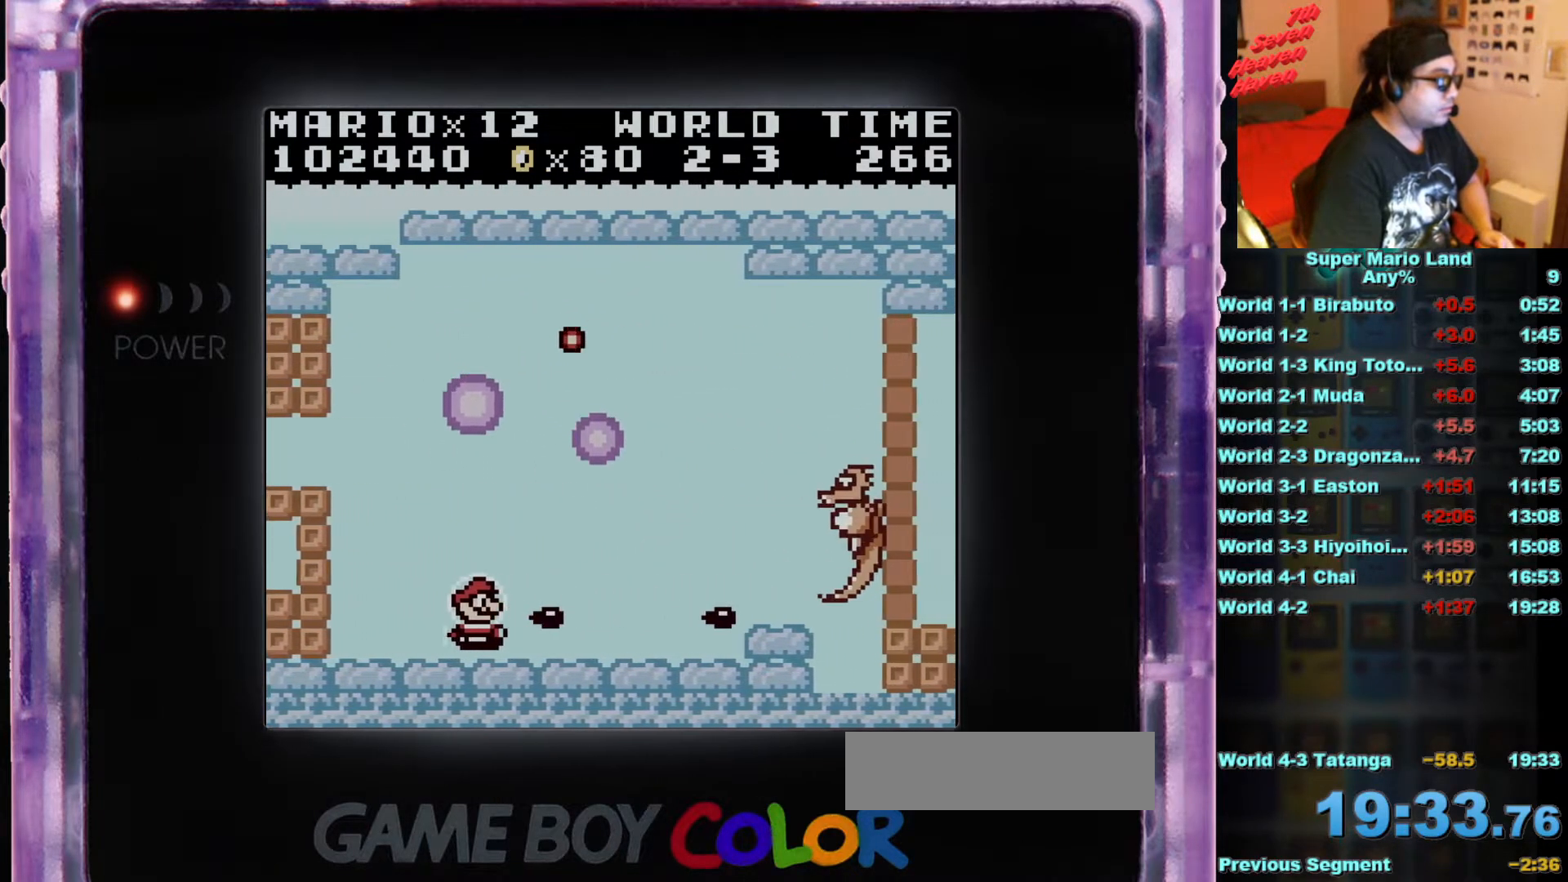
{"buttons": [], "events": [[50, "B", "down"], [133, "DPAD_LEFT", "down"], [200, "B", "up"], [267, "B", "down"], [400, "B", "up"], [417, "DPAD_LEFT", "up"]]}
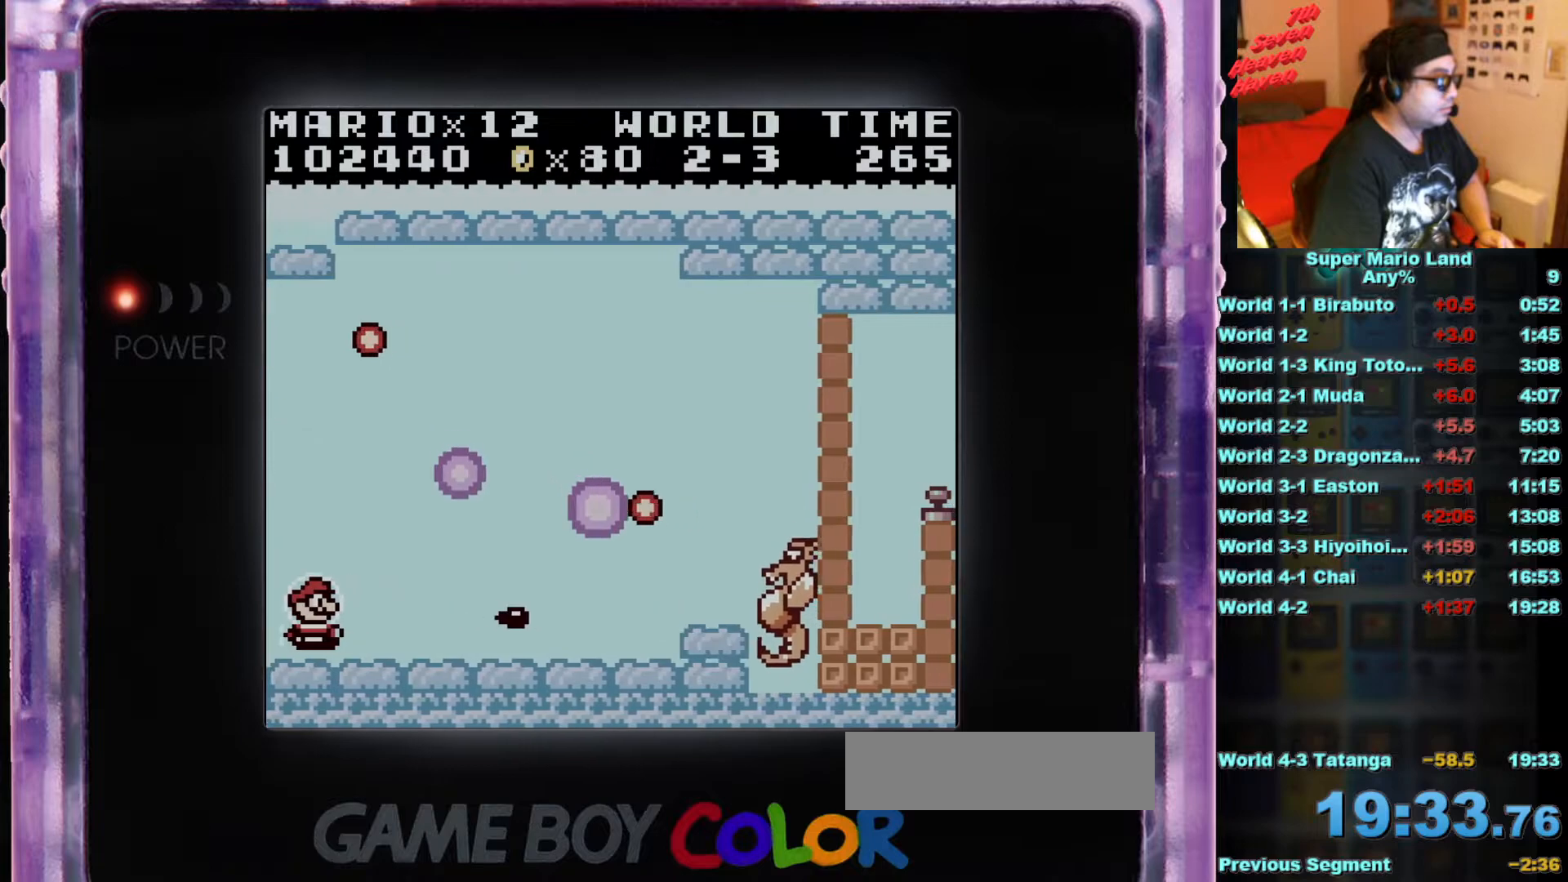
{"buttons": ["B", "DPAD_UP", "DPAD_LEFT"], "events": [[133, "DPAD_UP", "down"], [150, "DPAD_LEFT", "down"], [183, "B", "down"], [233, "DPAD_LEFT", "up"], [300, "B", "up"], [367, "B", "down"], [500, "DPAD_LEFT", "down"]]}